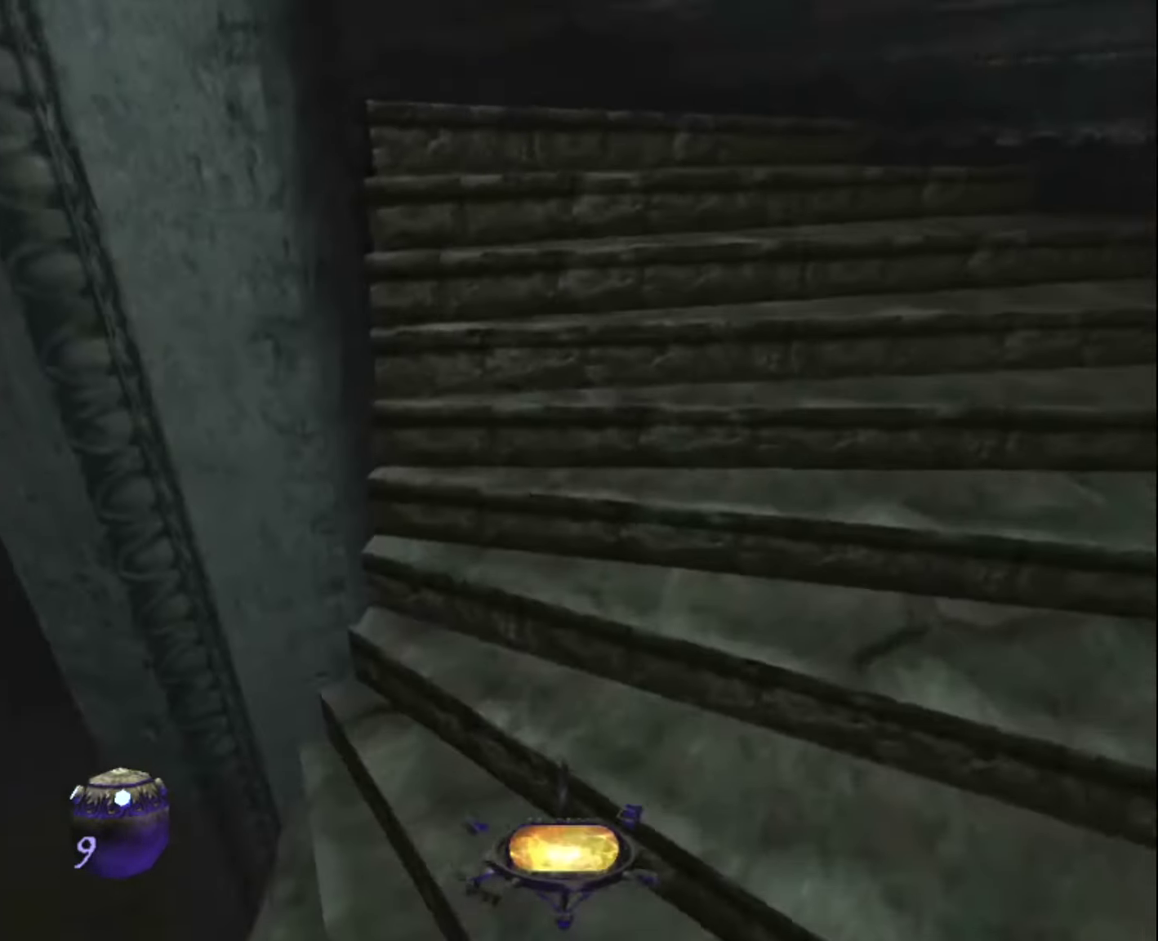
Gameplay with keyboard and mouse; each line is a JSON object with the keys and mouse buttons held at the frame after it. "events" lists presses ("down") and releases ("up") of "1", "2", "3", "4", "5", "a", "alt", "c", "ctrl", "d", "e", "escape", "f", "q", "quickload", "quicksave", "quicksave2", "r", "s", "shift", "space", "tab", "v", "w", "x", "z", "mouse_left" and "mouse_right" between this image and that frame as [ms after this image, input, new state], when the widget could be followed in between. "mouse_left", "mouse_right" = the "left", "right" buttons of the "mouse" list. No other keys are recorded. "mouse_move" is the direction in which the mouse moves at that frame (one of eight, or "still"), when it could be read. Key names are as the overlay labels them; some are game actions (e.g. jump) rather than physical keys.
{"keys": ["d", "z"], "mouse": [], "mouse_move": "still", "events": [[334, "space", "down"], [384, "space", "up"]]}
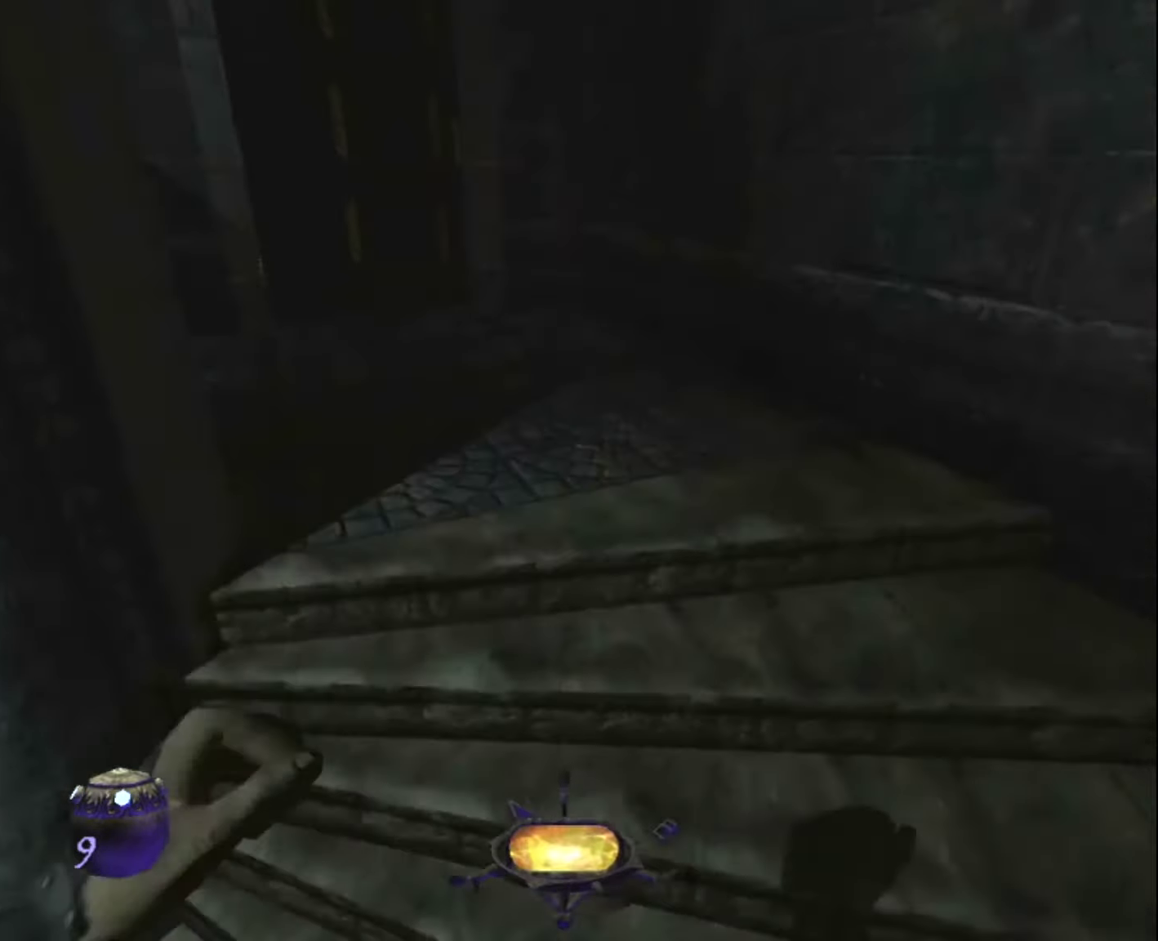
{"keys": ["z"], "mouse": [], "mouse_move": "still", "events": [[500, "d", "up"]]}
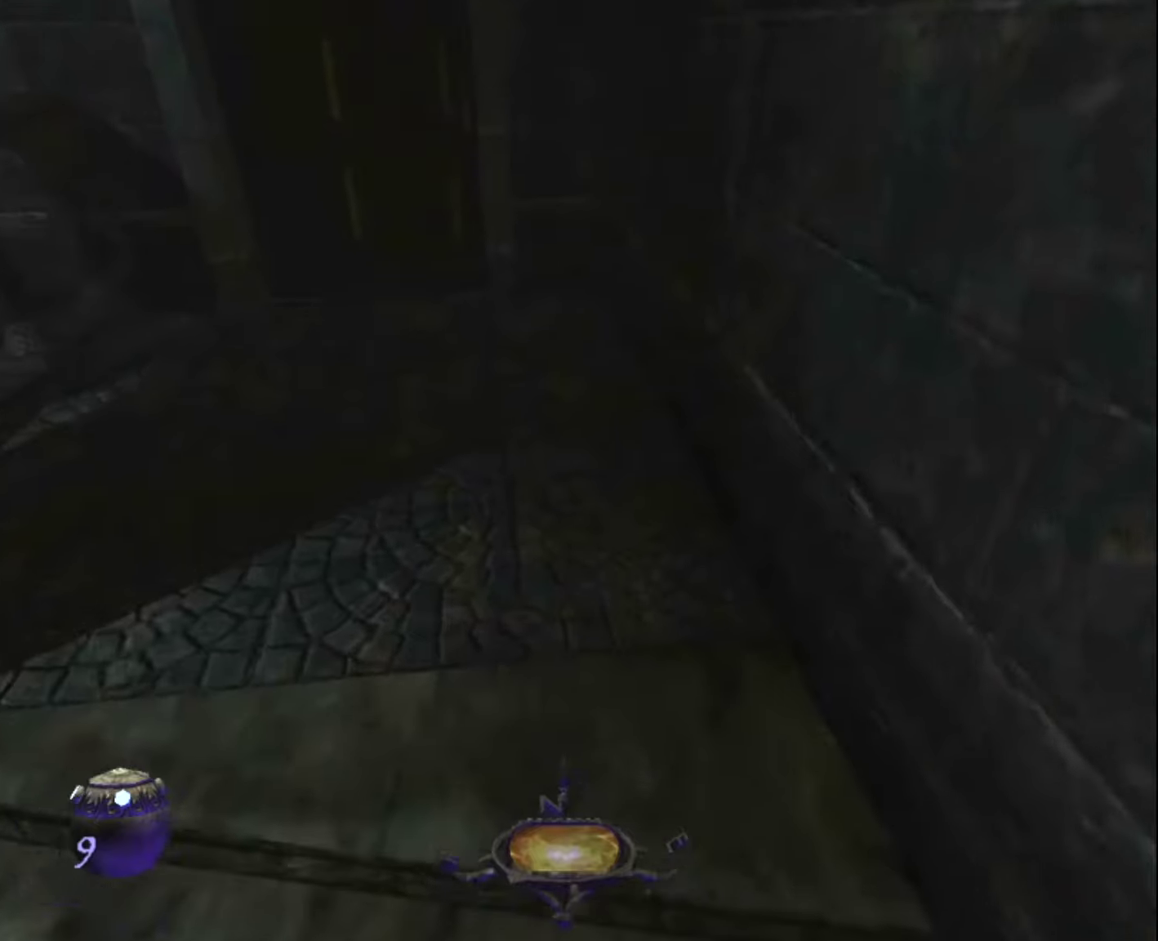
{"keys": ["z"], "mouse": [], "mouse_move": "still", "events": []}
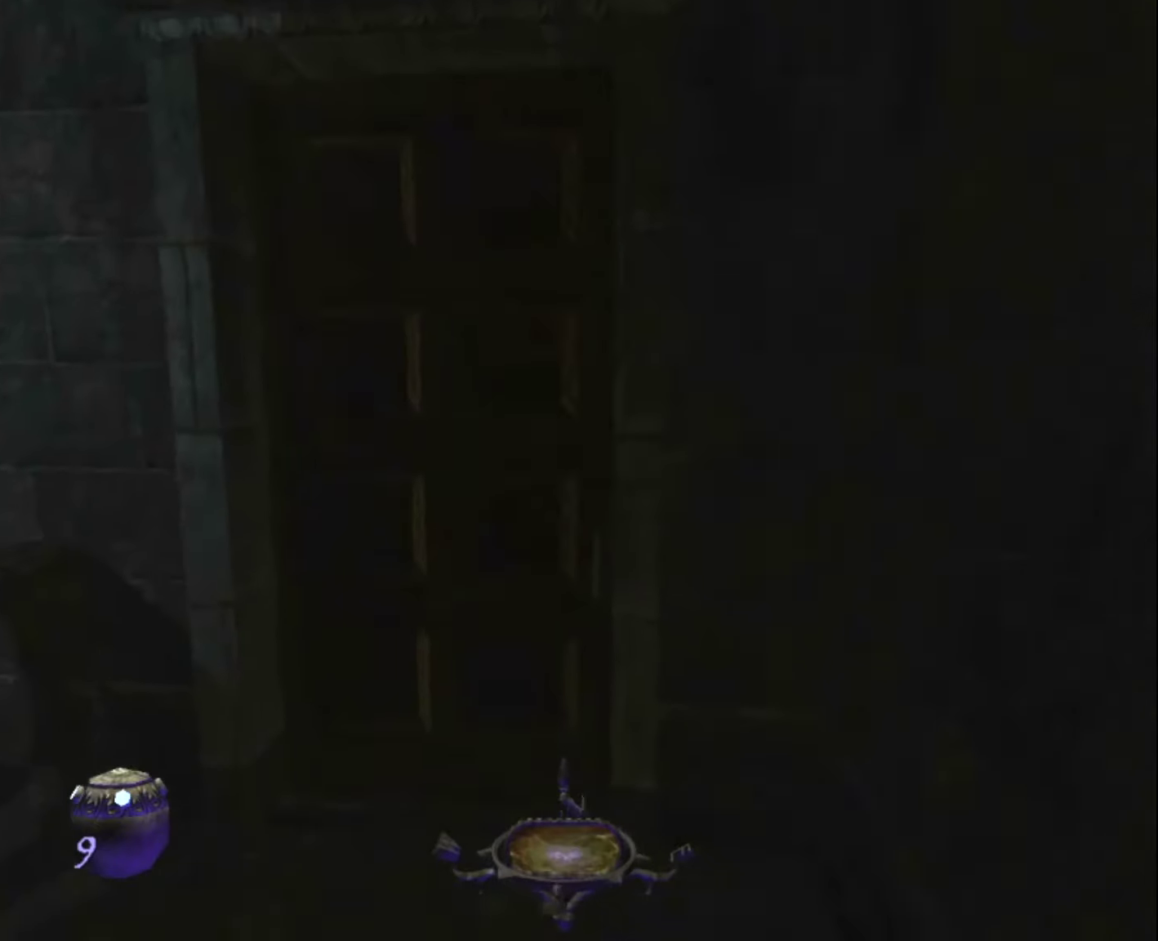
{"keys": ["d", "z"], "mouse": [], "mouse_move": "down", "events": [[150, "mouse_right", "down"], [200, "d", "down"], [250, "mouse_right", "up"]]}
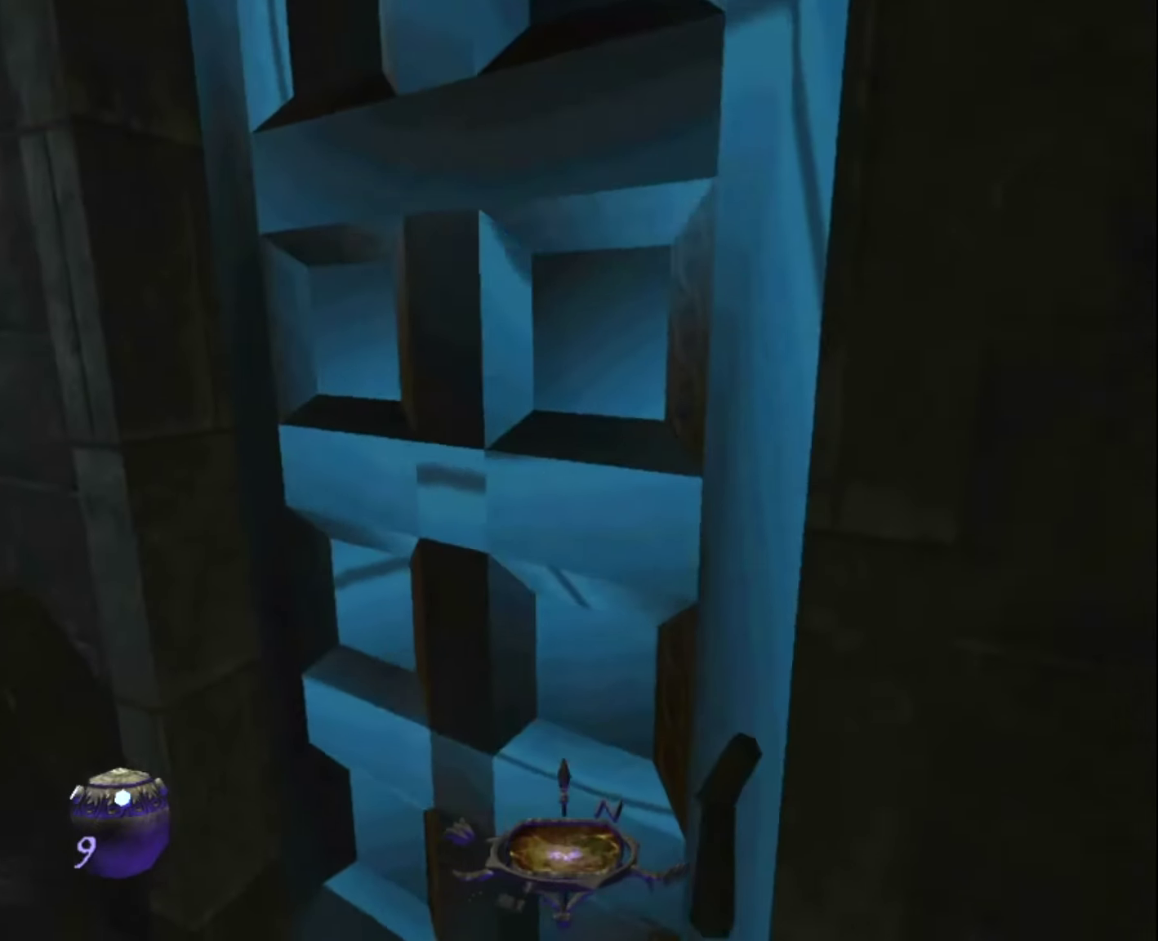
{"keys": ["z"], "mouse": [], "mouse_move": "still", "events": [[250, "d", "up"]]}
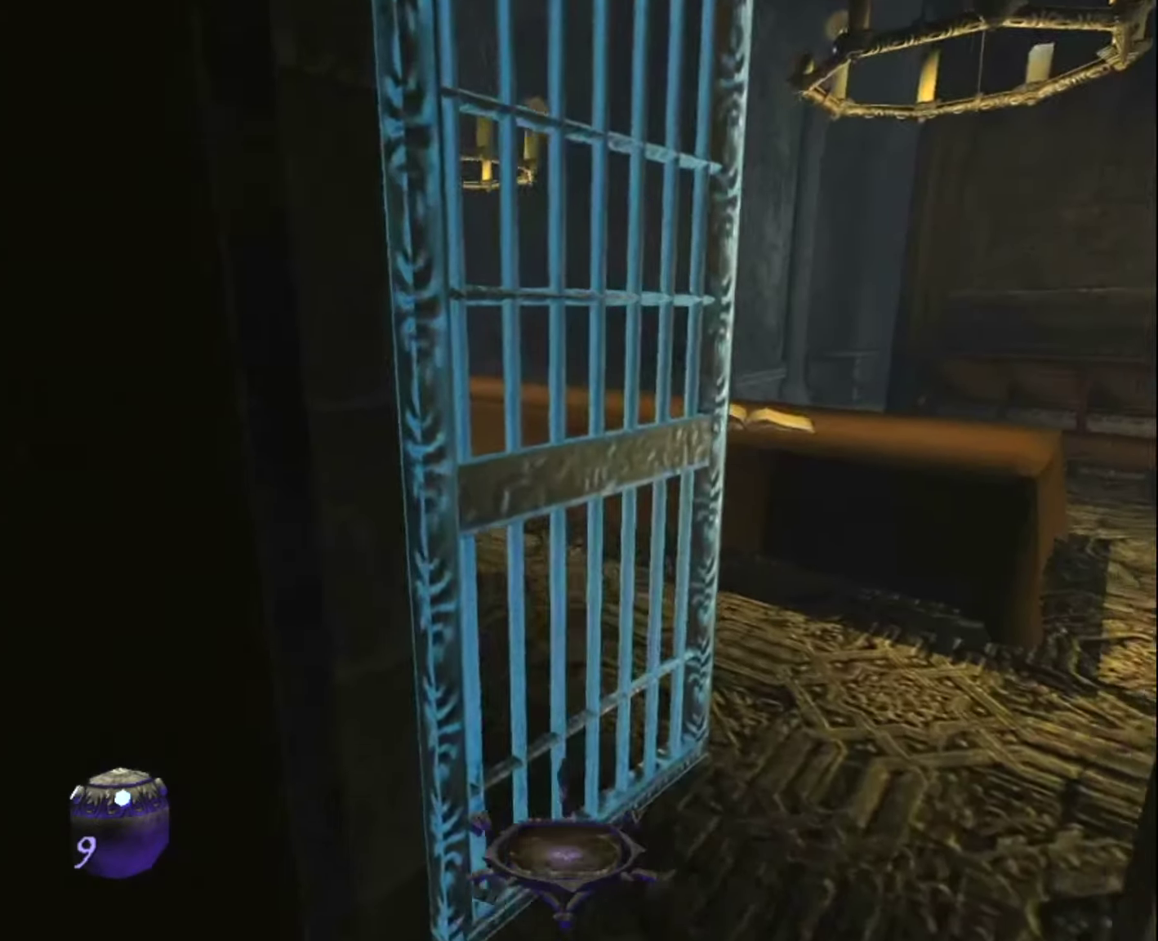
{"keys": ["d", "z"], "mouse": [], "mouse_move": "left", "events": [[266, "d", "down"]]}
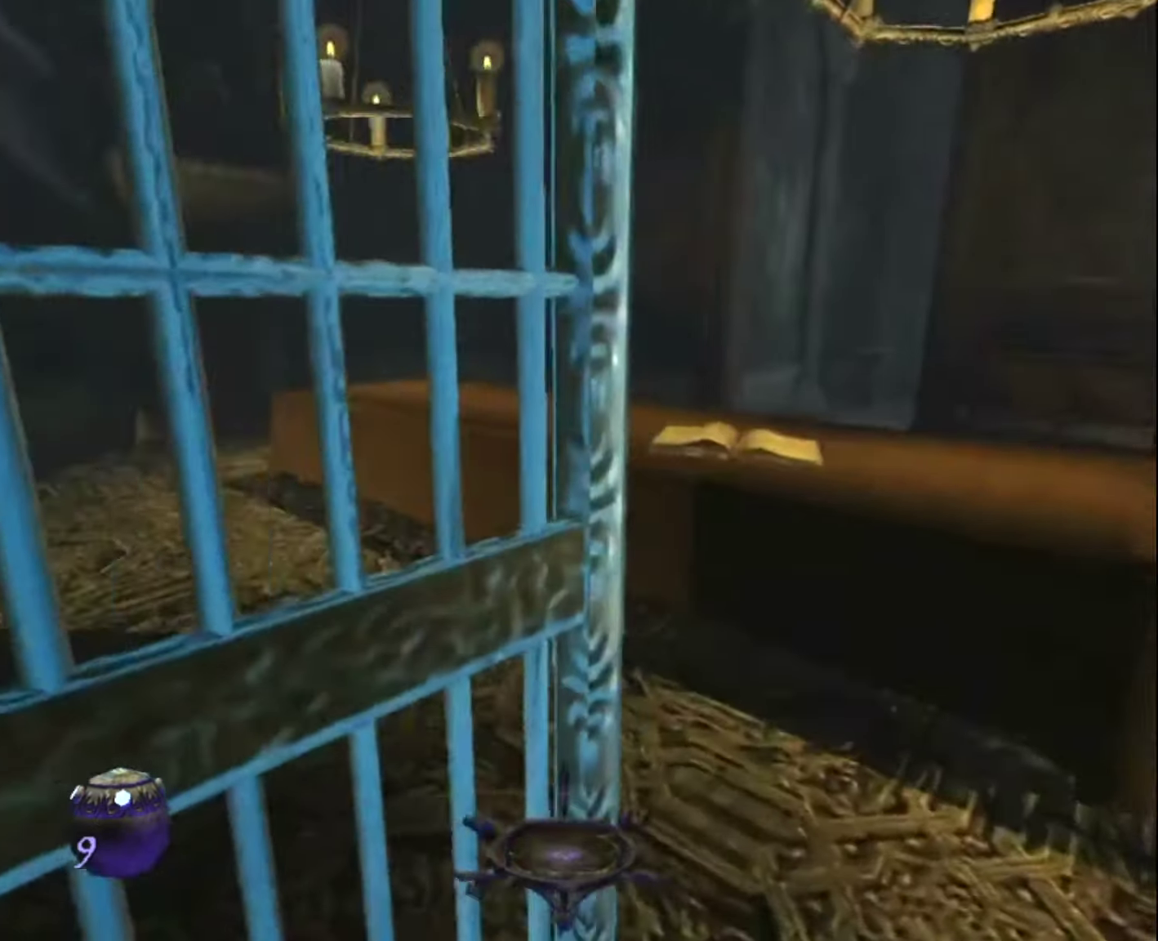
{"keys": ["z"], "mouse": [], "mouse_move": "still", "events": [[383, "d", "up"]]}
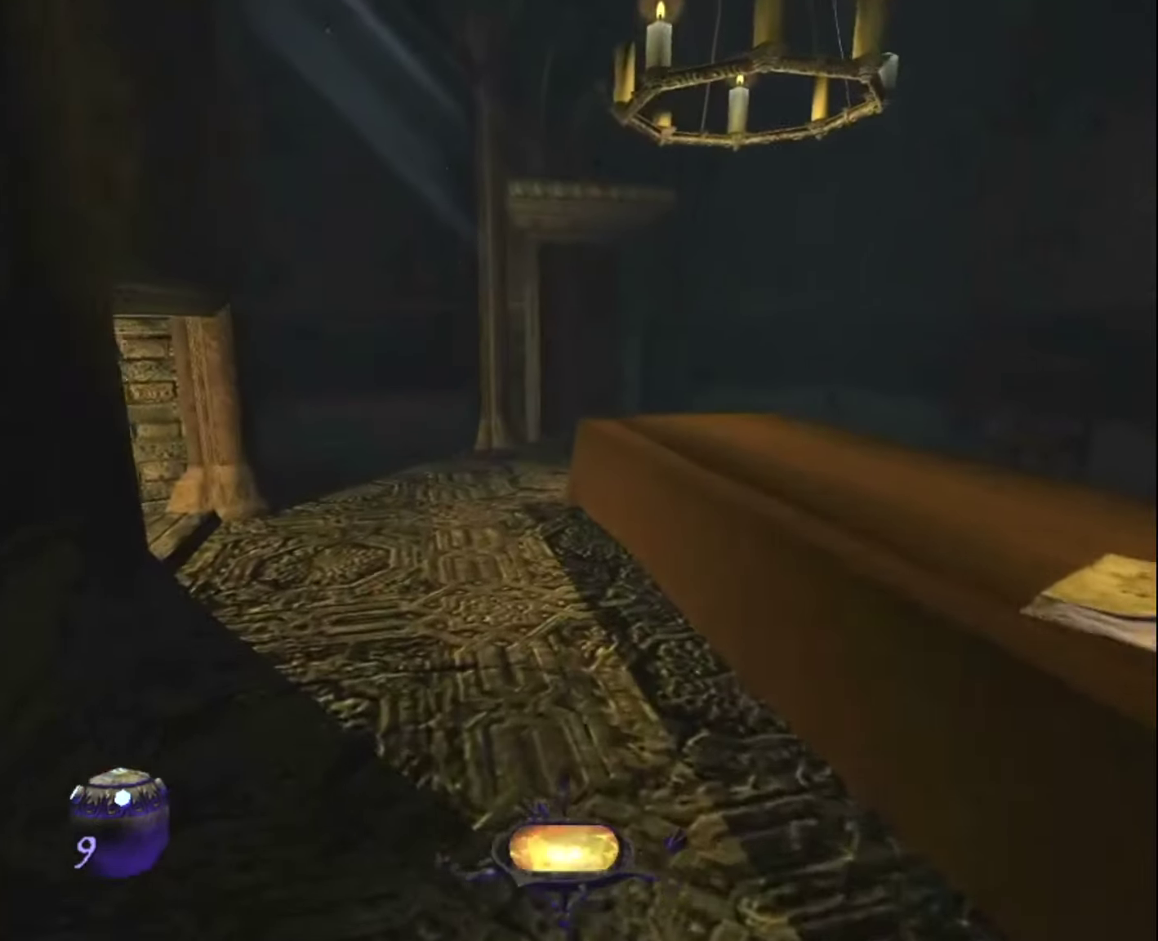
{"keys": ["z"], "mouse": [], "mouse_move": "still", "events": []}
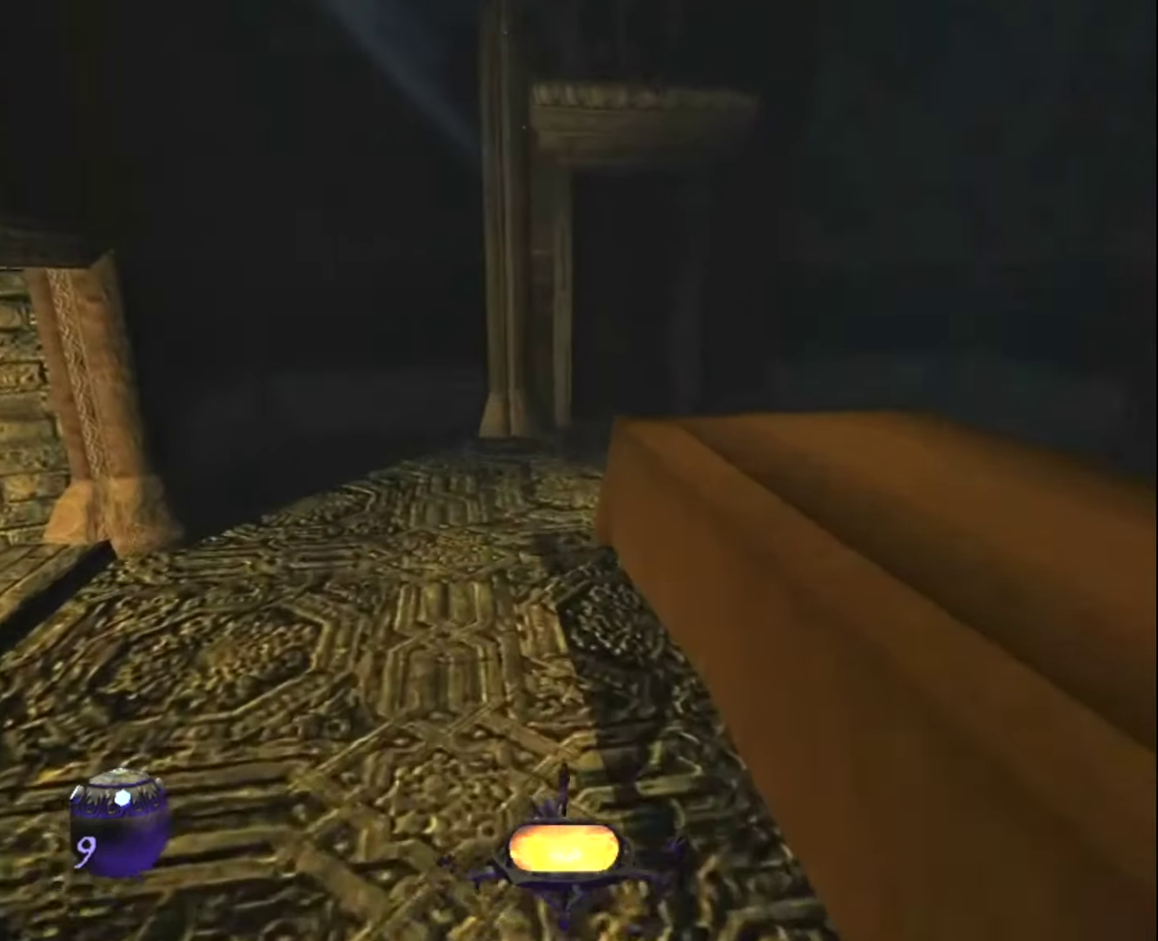
{"keys": ["z"], "mouse": [], "mouse_move": "still", "events": []}
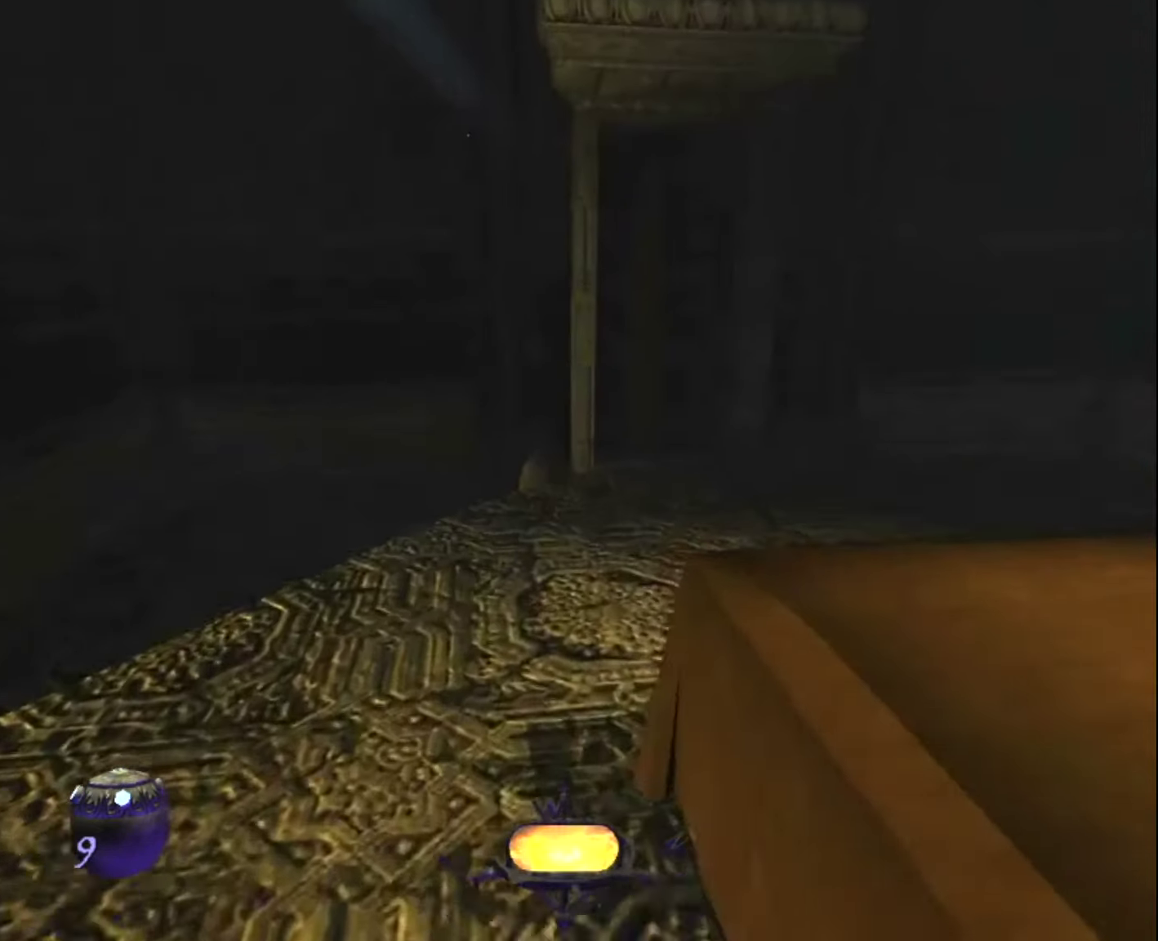
{"keys": ["z"], "mouse": [], "mouse_move": "still", "events": []}
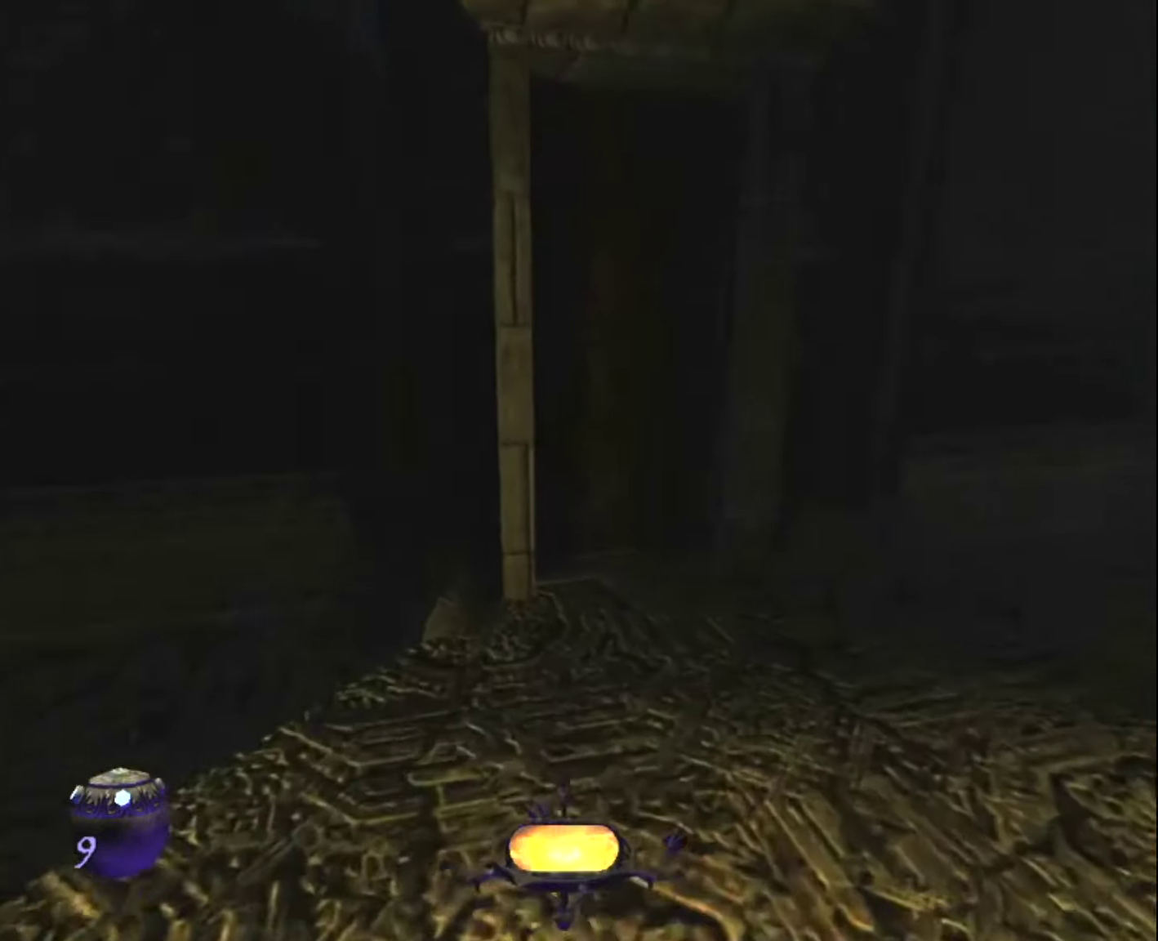
{"keys": ["z"], "mouse": [], "mouse_move": "still", "events": []}
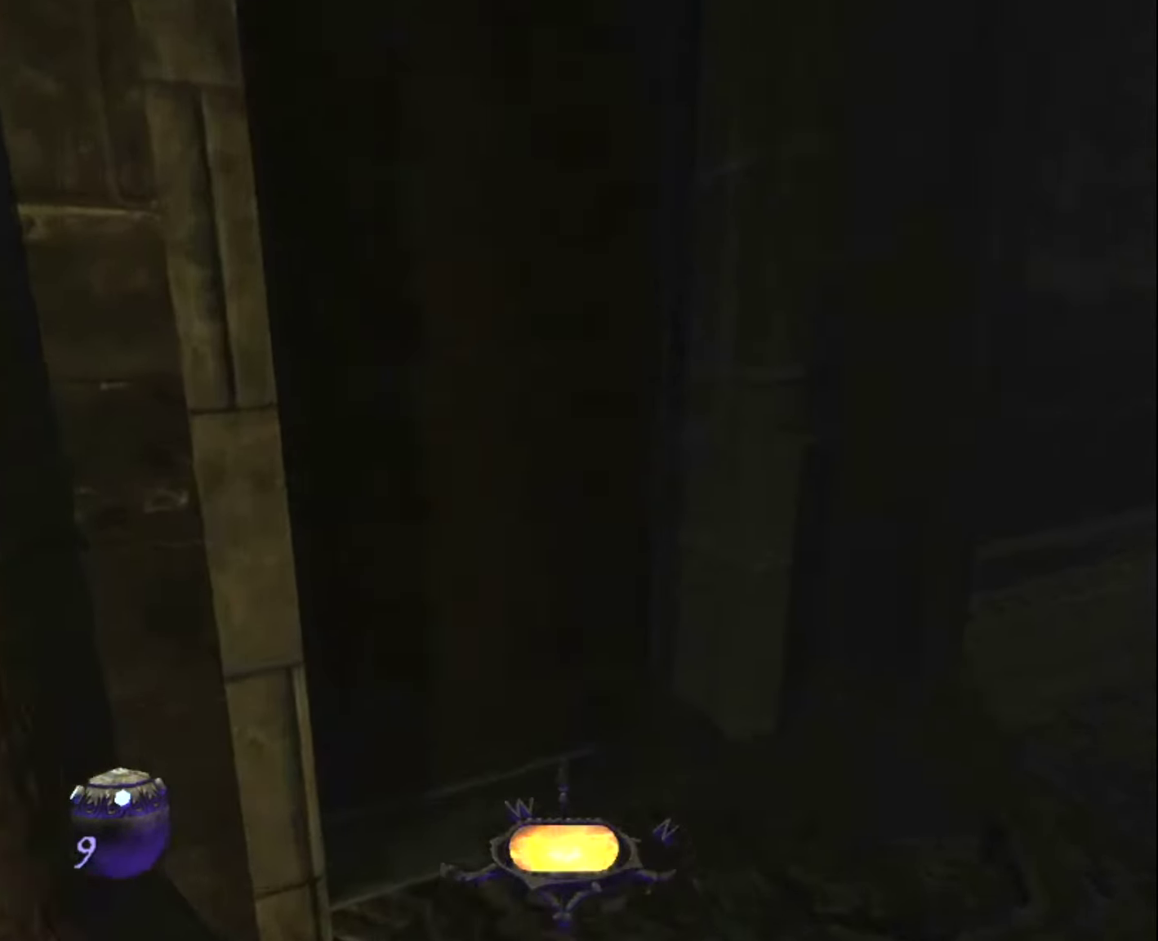
{"keys": ["z"], "mouse": [], "mouse_move": "still", "events": [[33, "mouse_right", "down"], [133, "mouse_right", "up"]]}
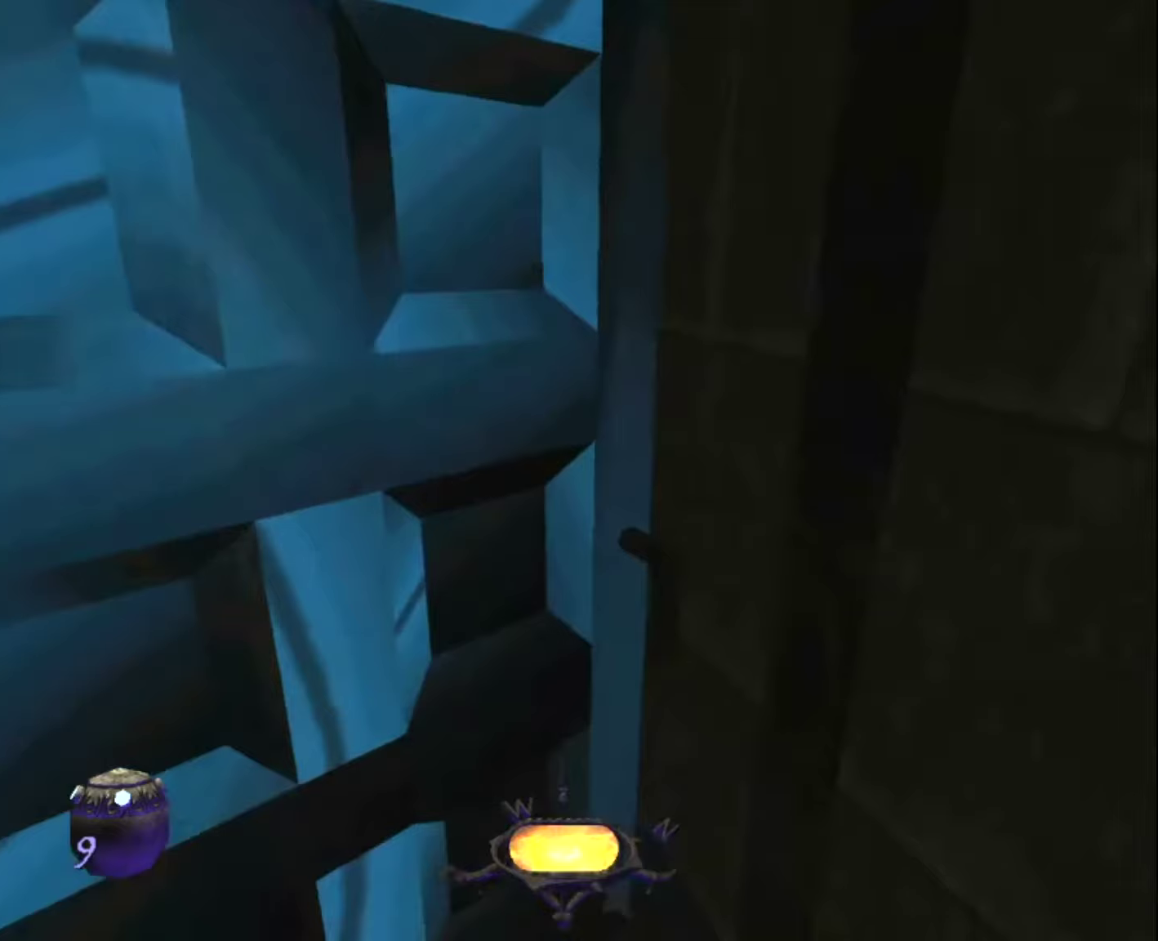
{"keys": ["z"], "mouse": [], "mouse_move": "still", "events": []}
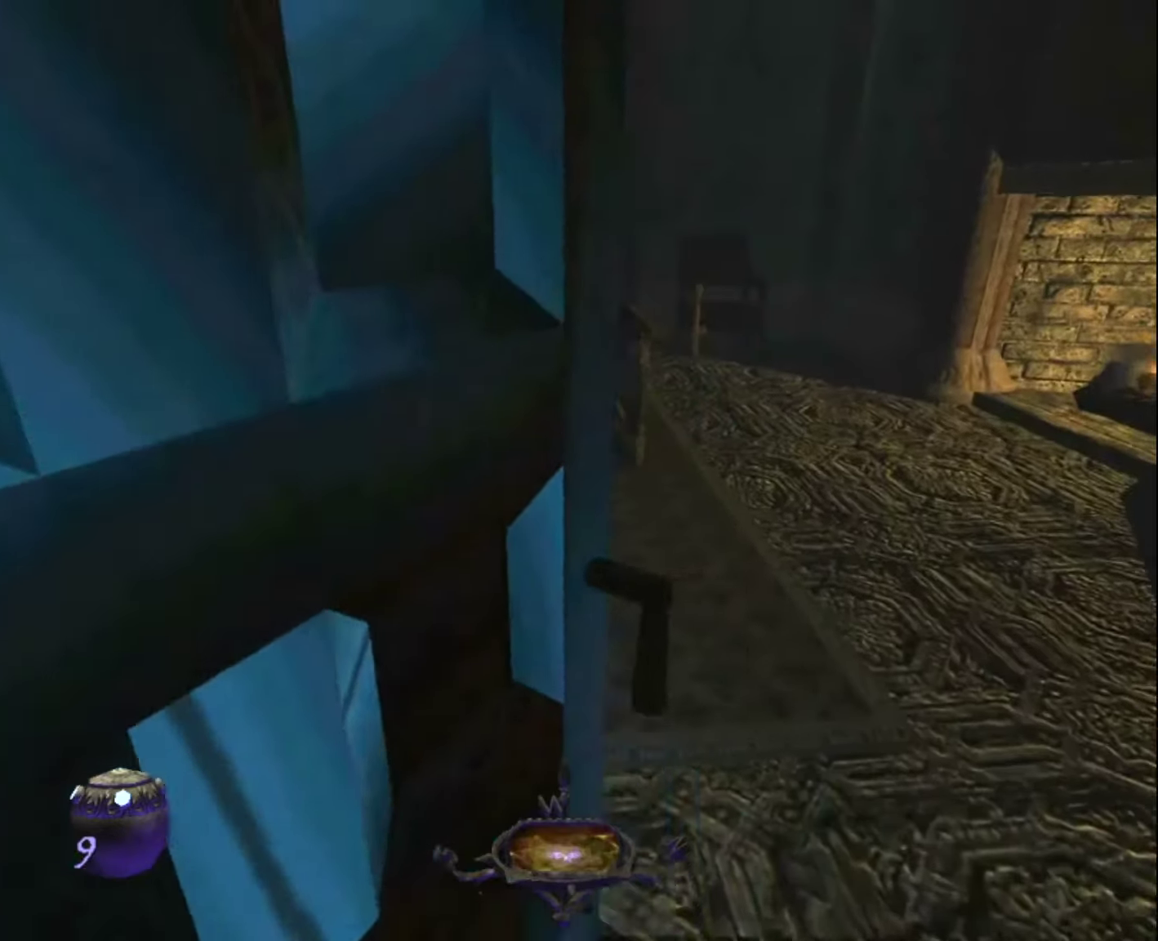
{"keys": ["z"], "mouse": [], "mouse_move": "still", "events": [[17, "d", "down"], [67, "d", "up"]]}
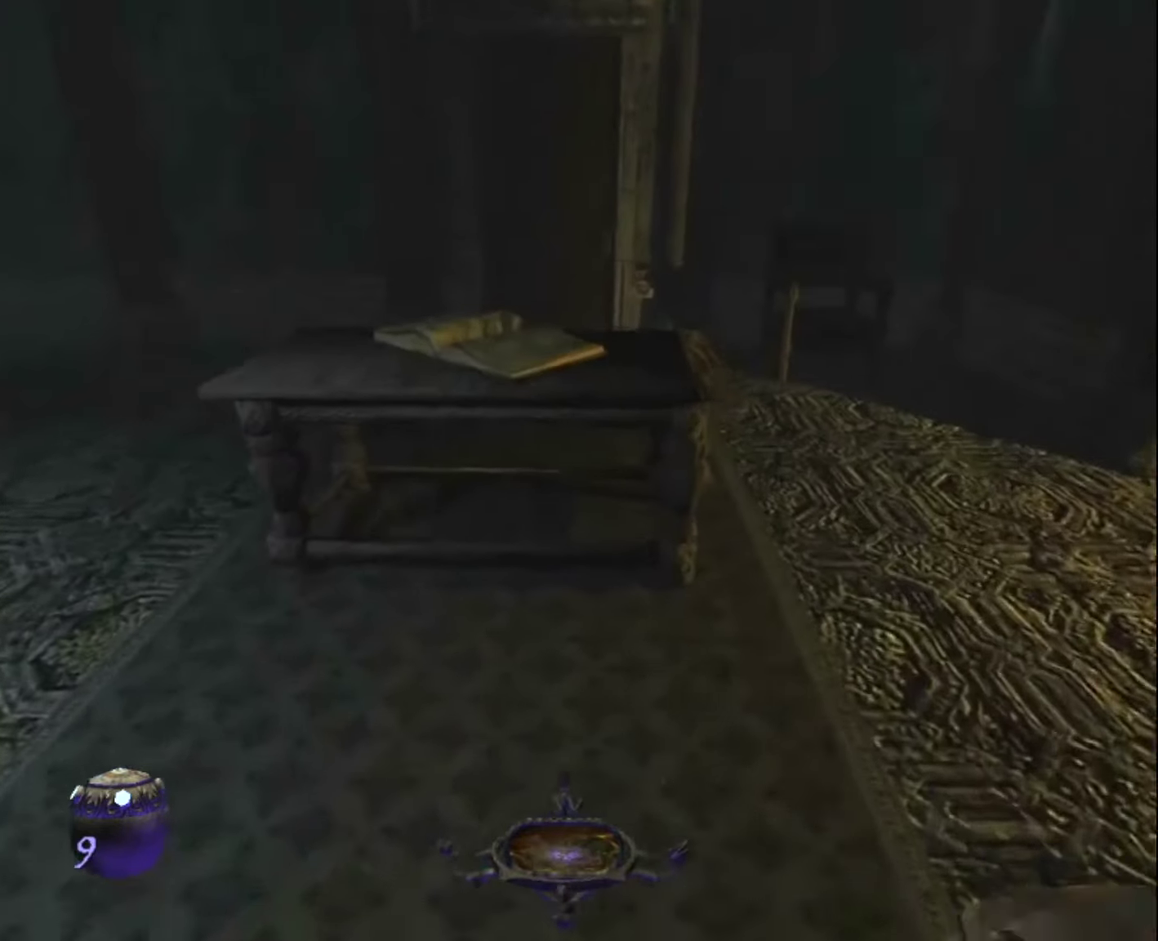
{"keys": ["z"], "mouse": [], "mouse_move": "still", "events": [[317, "space", "down"], [367, "space", "up"]]}
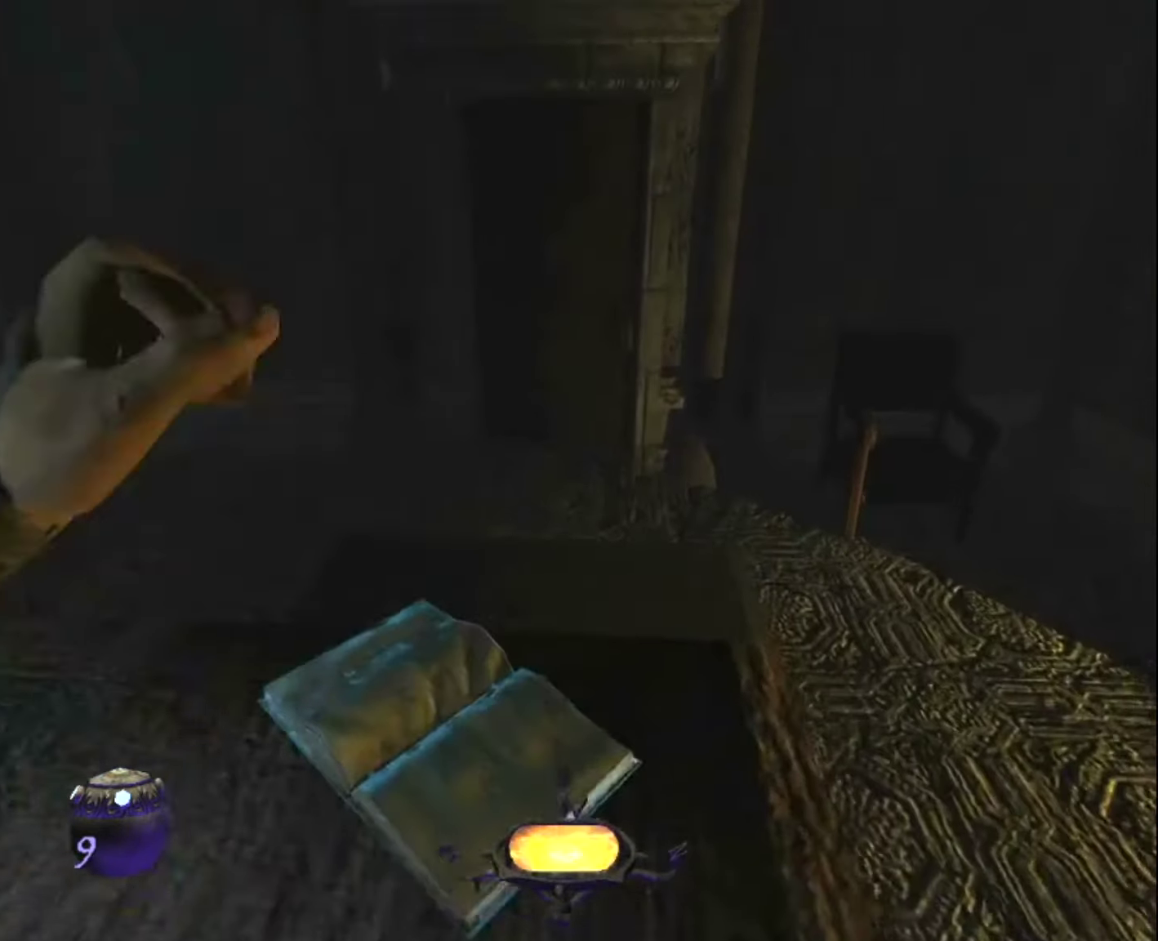
{"keys": ["z"], "mouse": [], "mouse_move": "still", "events": []}
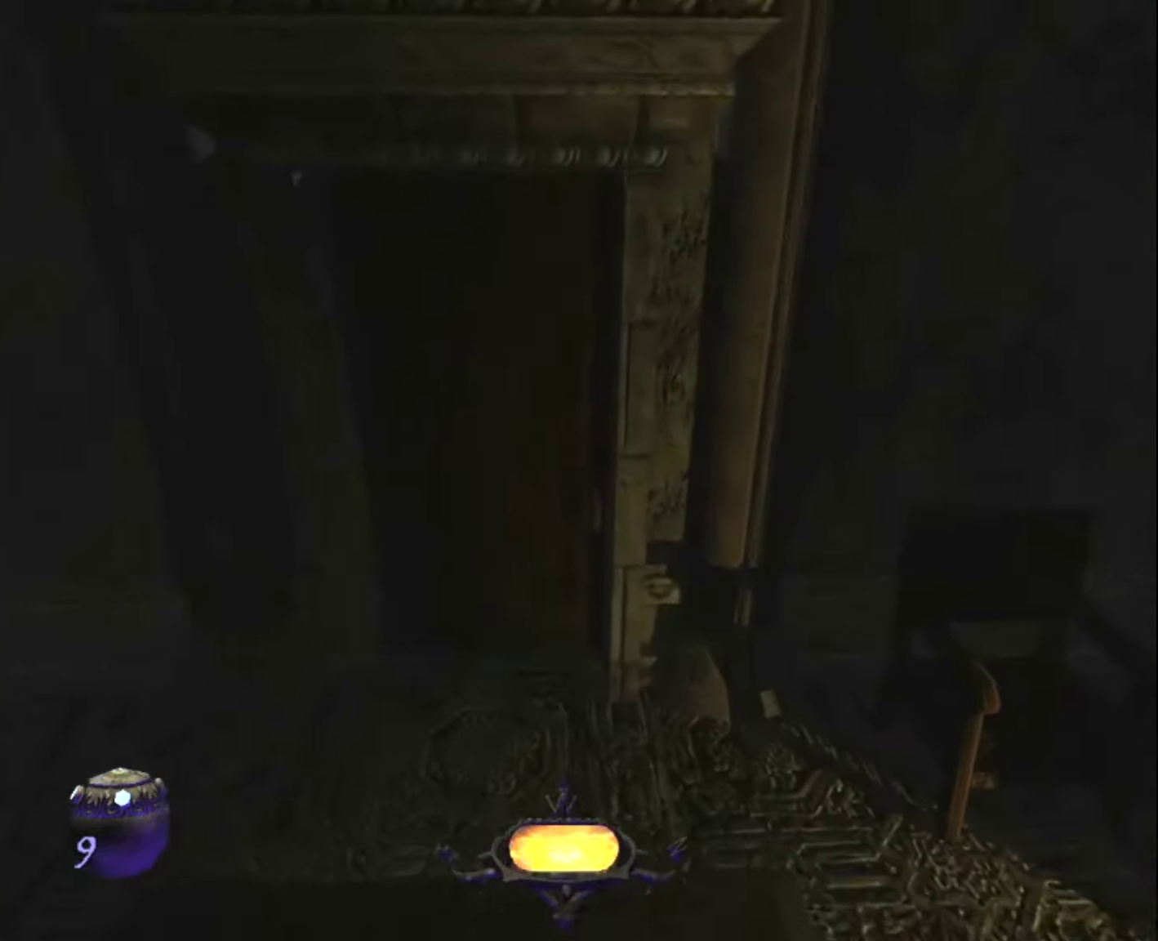
{"keys": ["z"], "mouse": [], "mouse_move": "still", "events": [[350, "mouse_right", "down"], [400, "mouse_right", "up"]]}
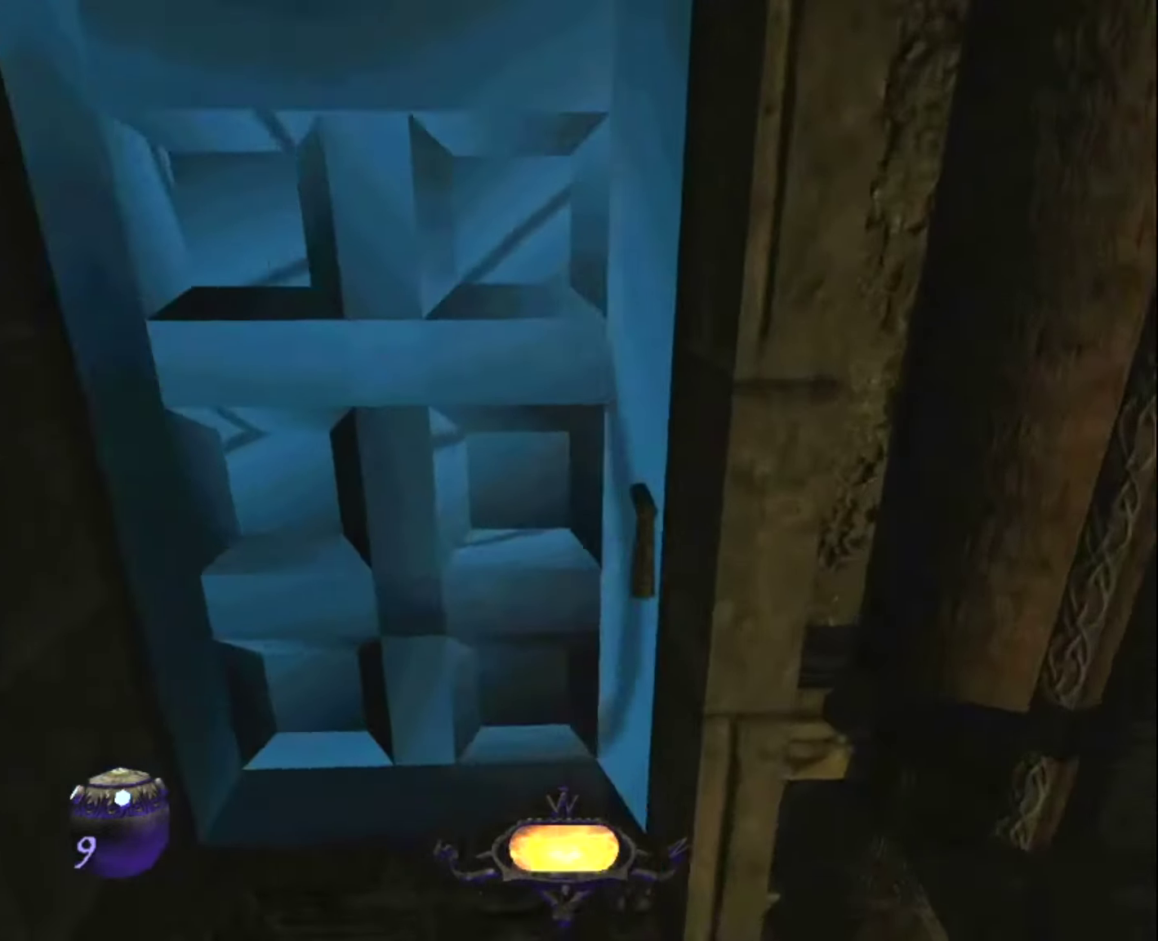
{"keys": ["z"], "mouse": [], "mouse_move": "still", "events": []}
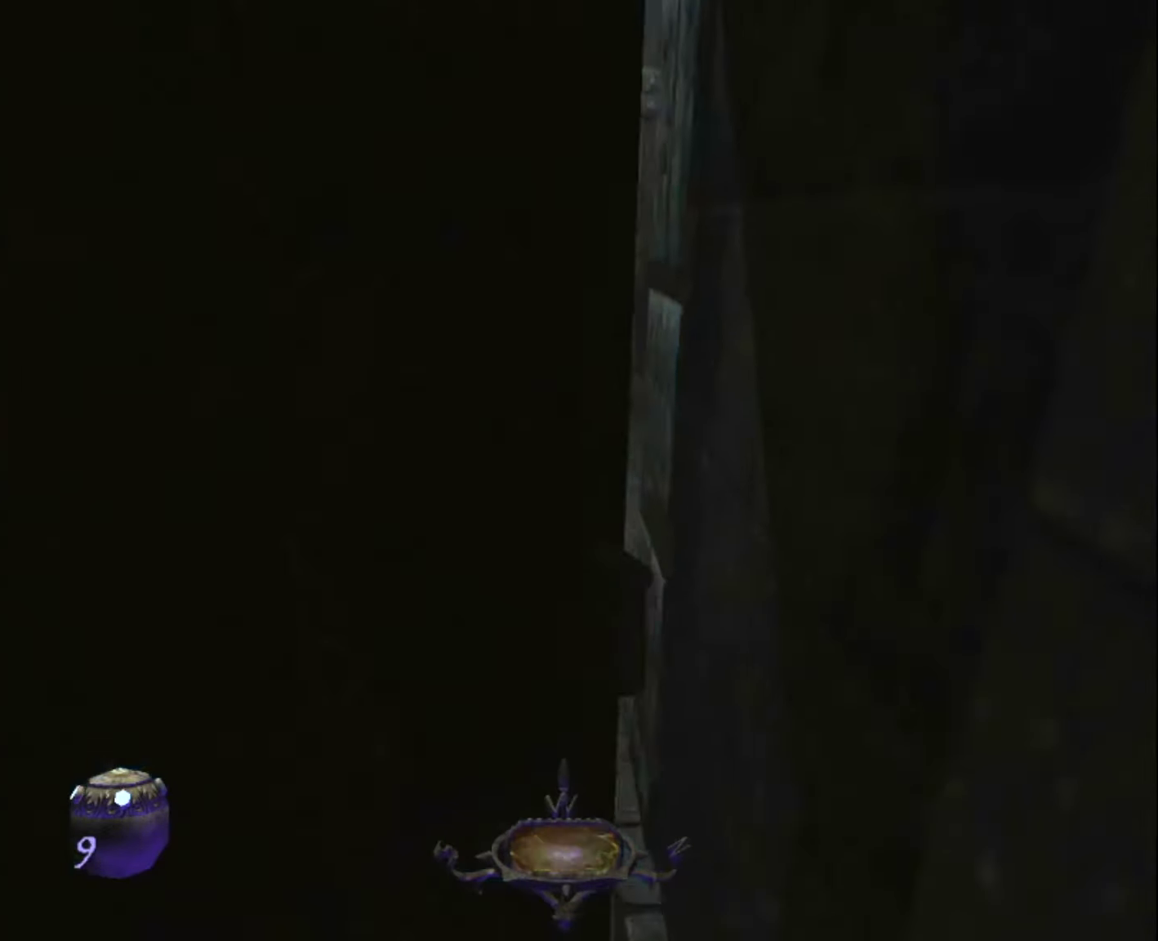
{"keys": ["z"], "mouse": [], "mouse_move": "still", "events": []}
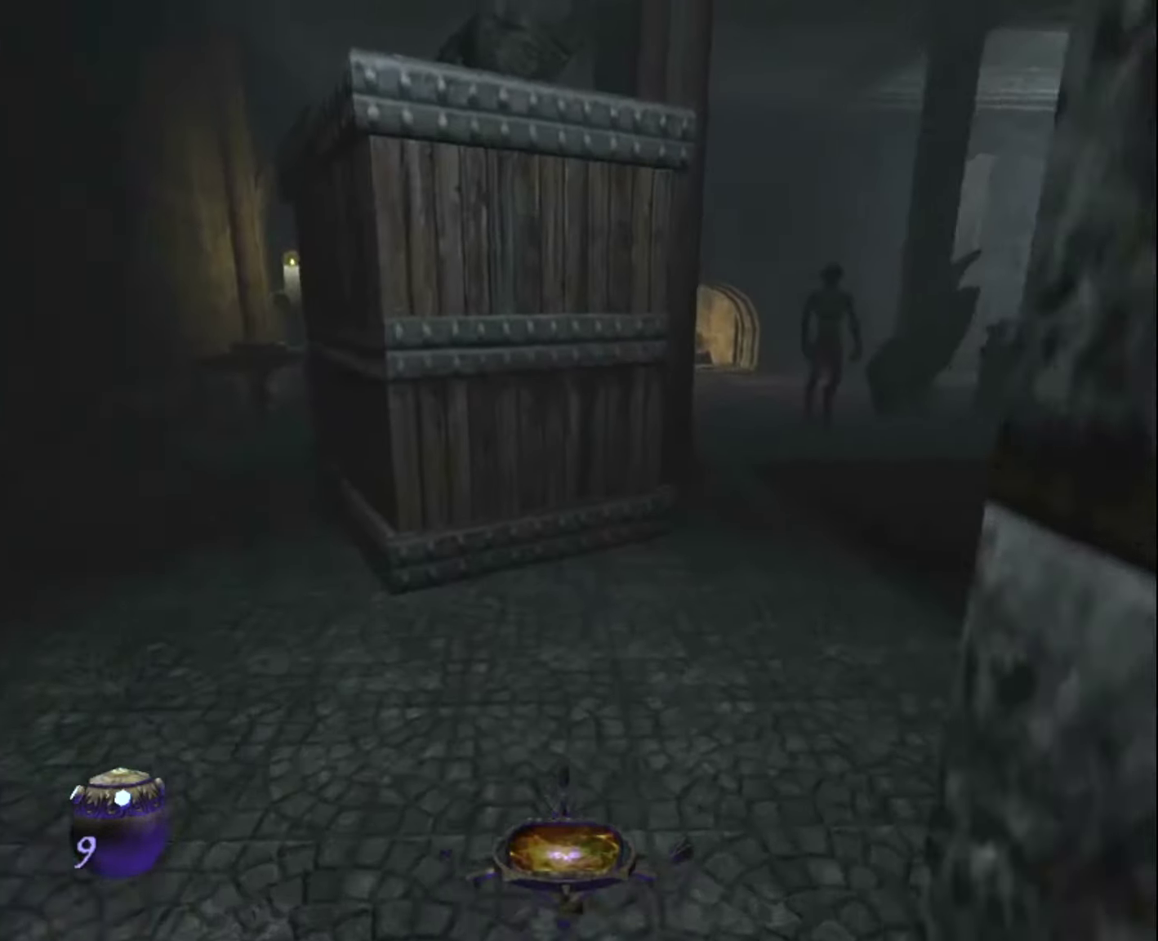
{"keys": ["z"], "mouse": [], "mouse_move": "still", "events": []}
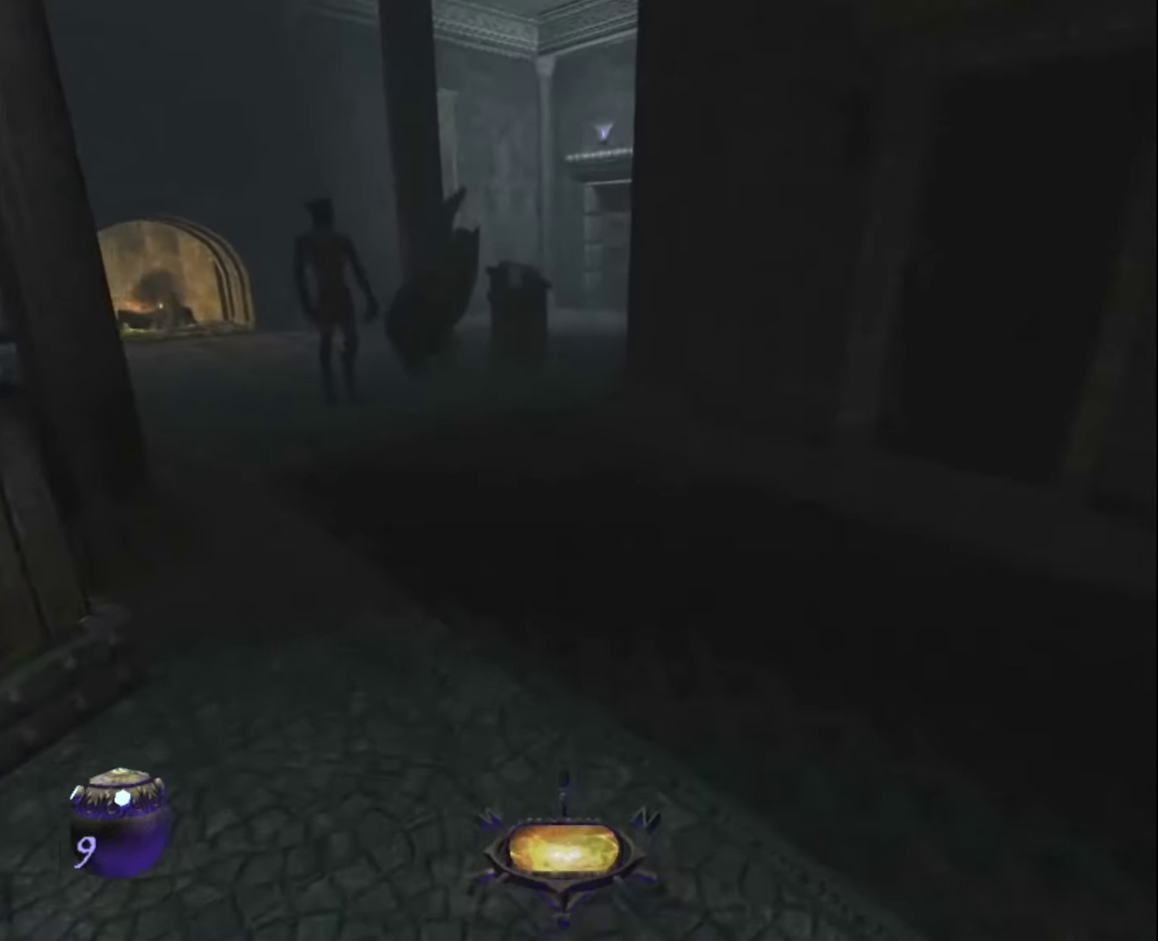
{"keys": ["z"], "mouse": [], "mouse_move": "still", "events": []}
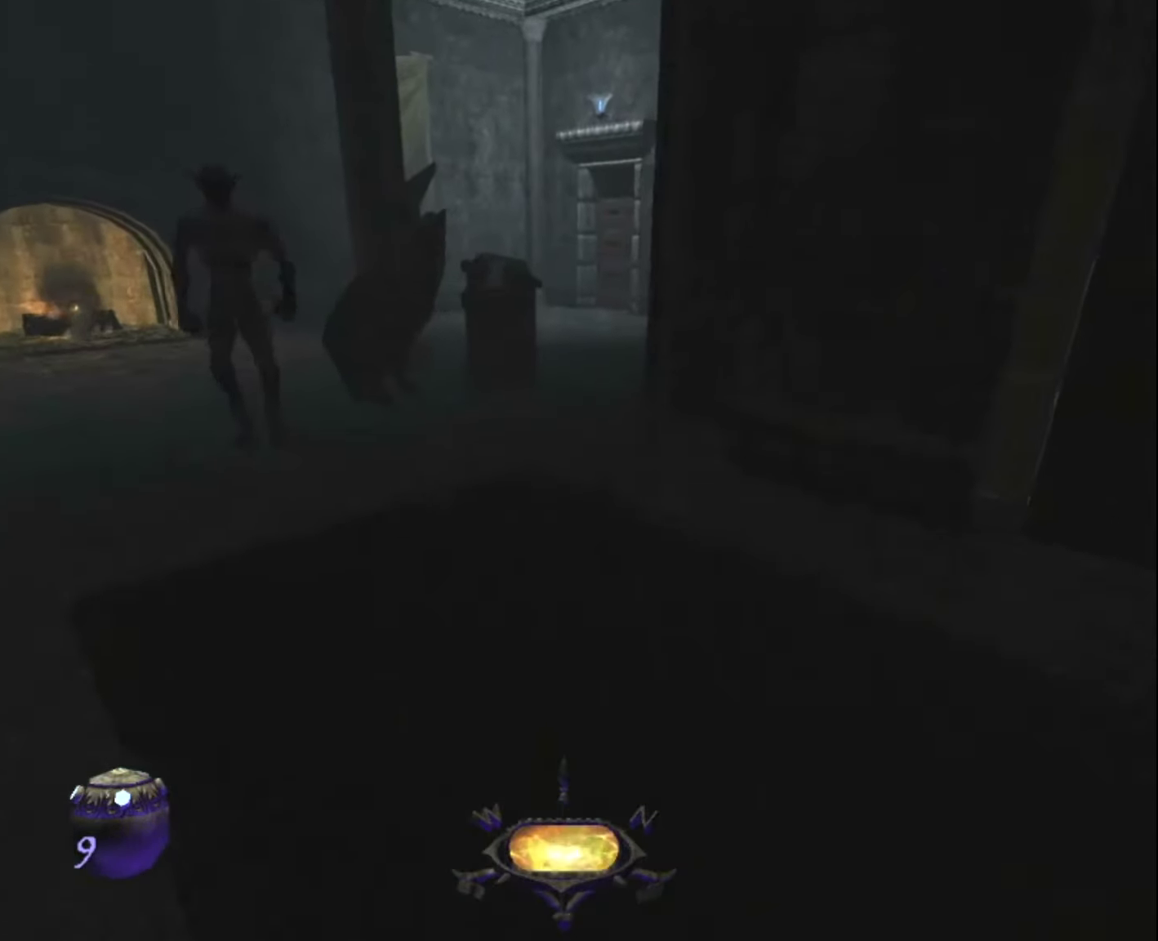
{"keys": ["z"], "mouse": [], "mouse_move": "still", "events": []}
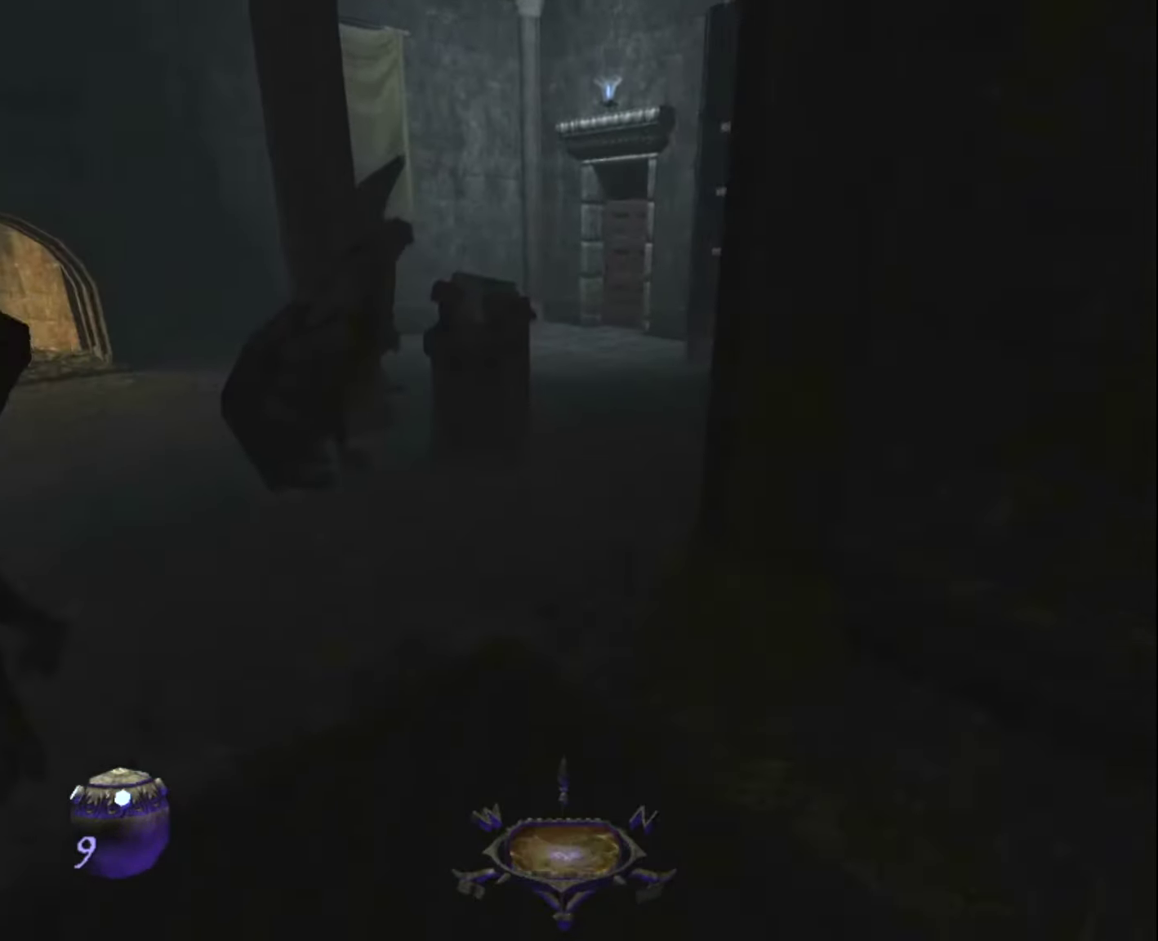
{"keys": ["z"], "mouse": [], "mouse_move": "still", "events": []}
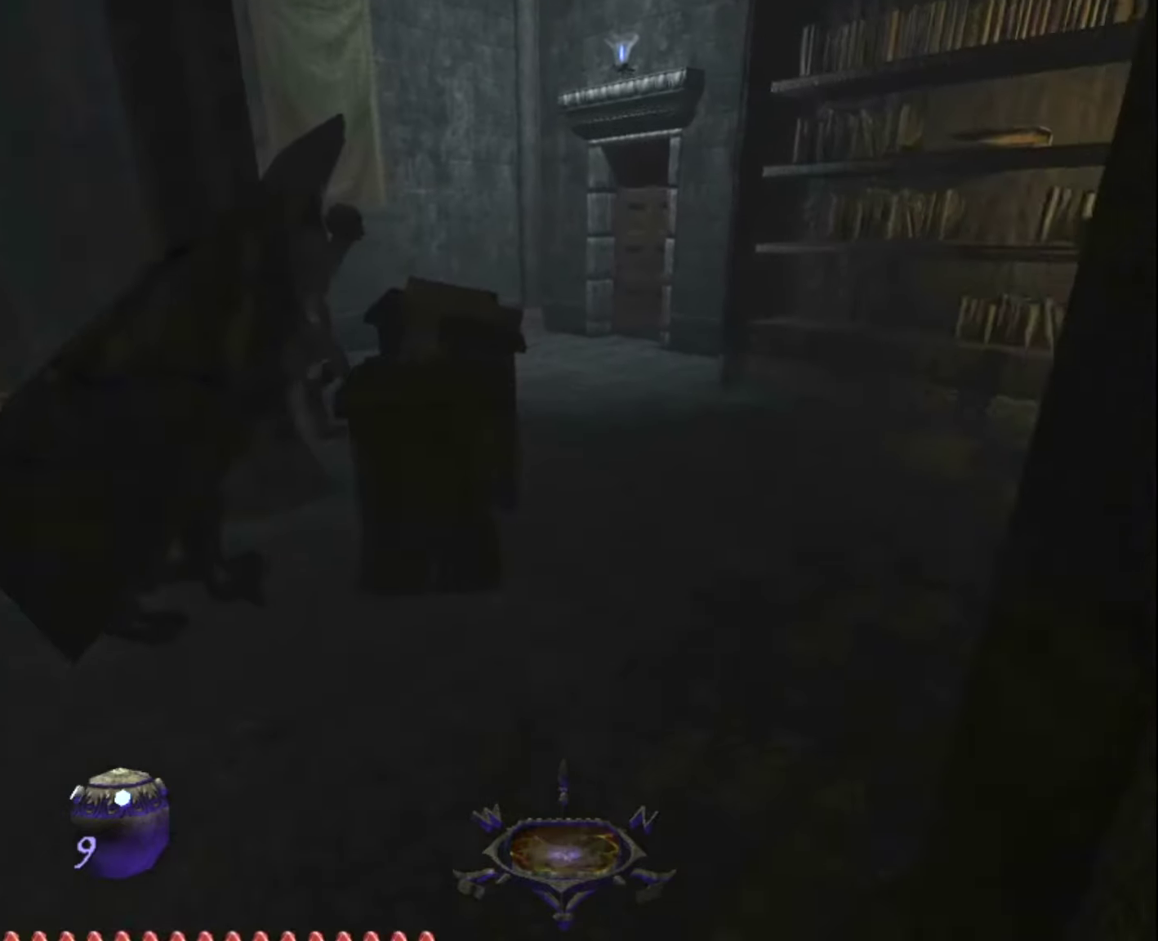
{"keys": ["d", "z"], "mouse": [], "mouse_move": "left", "events": [[267, "mouse_right", "down"], [317, "d", "down"], [367, "mouse_right", "up"]]}
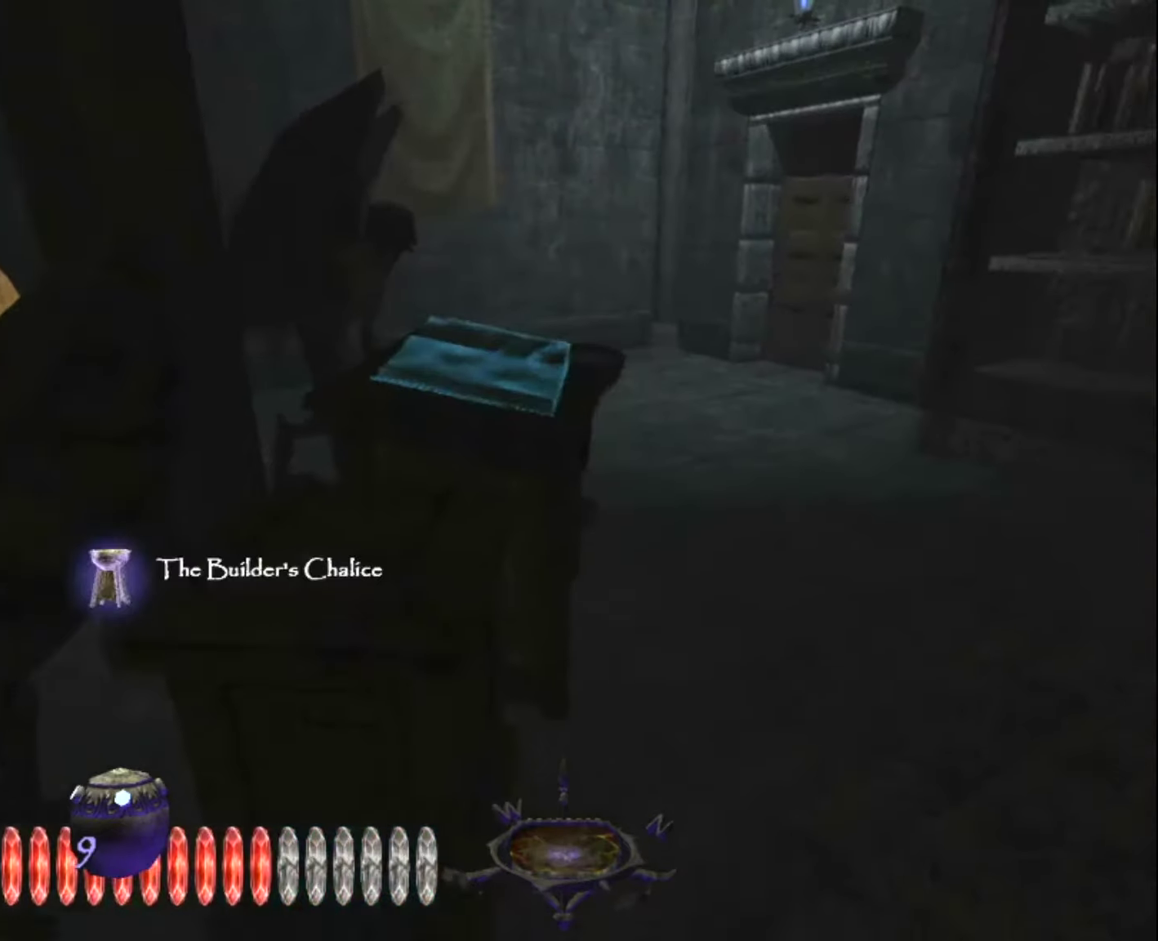
{"keys": ["z"], "mouse": [], "mouse_move": "still", "events": [[100, "d", "up"]]}
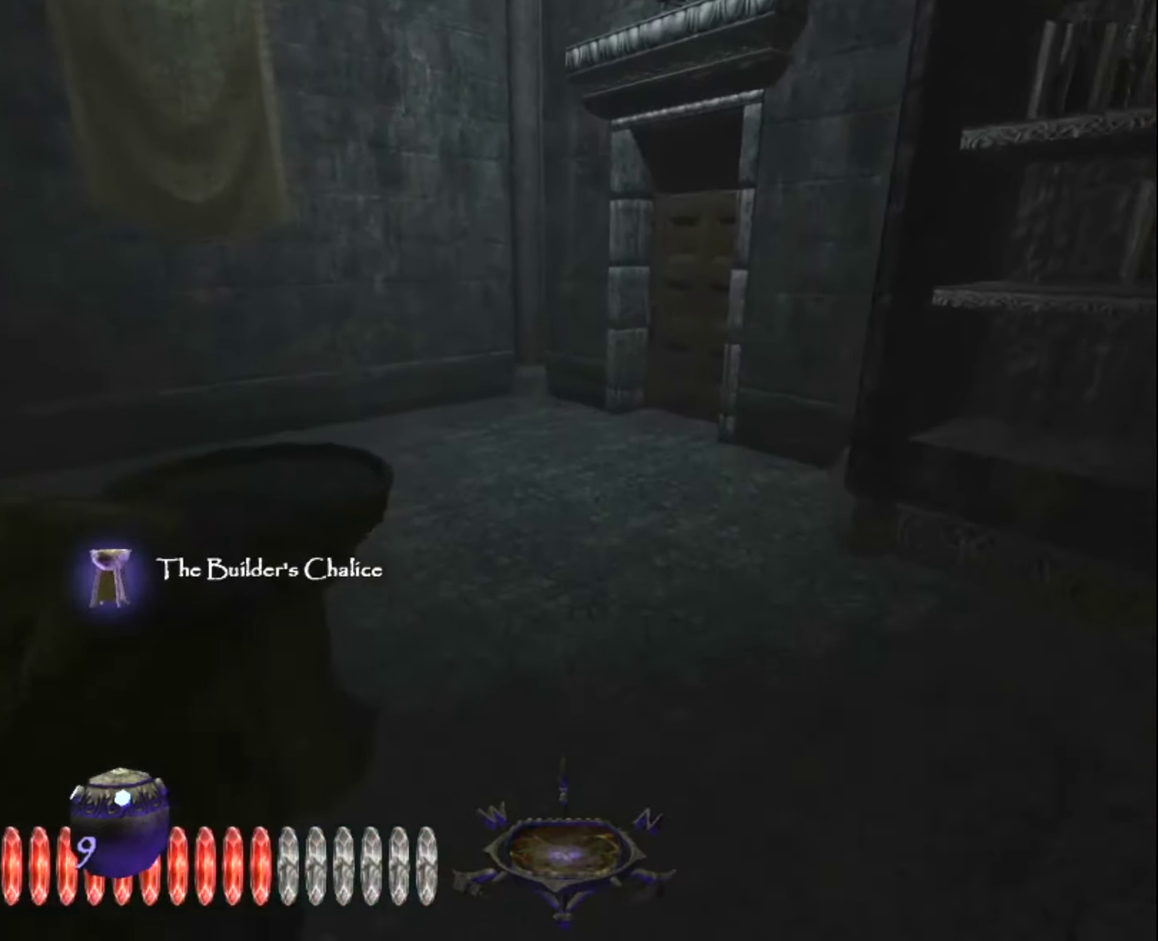
{"keys": ["z"], "mouse": [], "mouse_move": "still", "events": []}
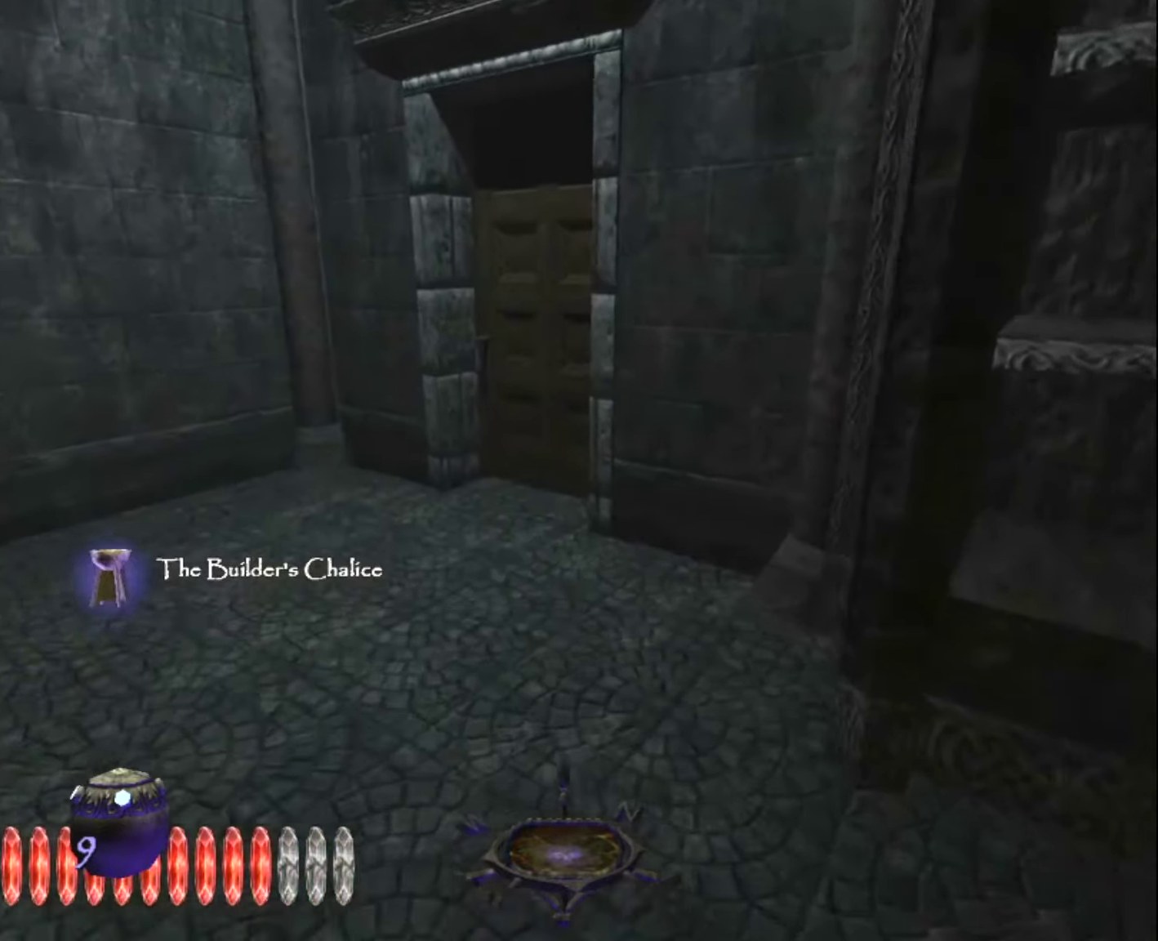
{"keys": ["q", "z"], "mouse": [], "mouse_move": "still", "events": [[367, "q", "down"]]}
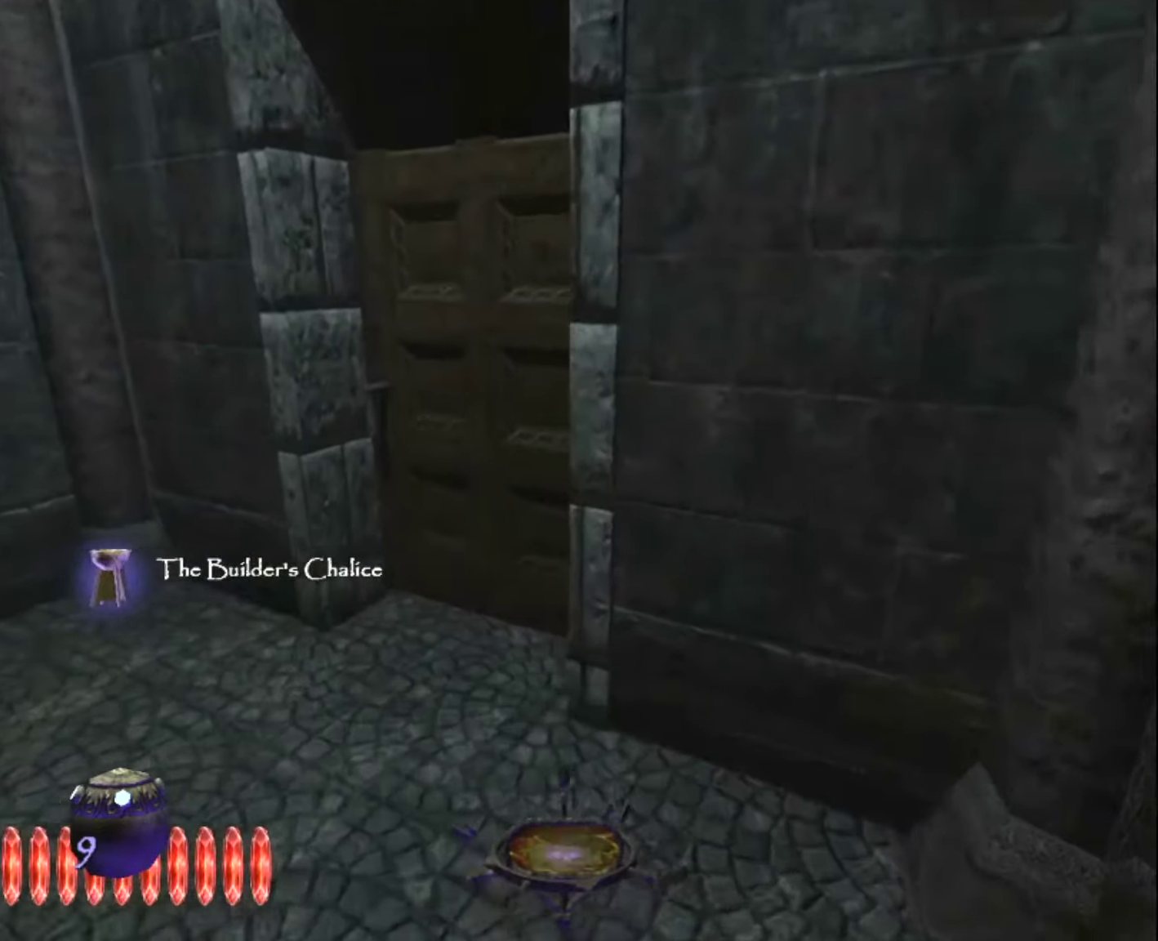
{"keys": ["q"], "mouse": [], "mouse_move": "right", "events": [[284, "mouse_right", "down"], [384, "mouse_right", "up"], [484, "z", "up"]]}